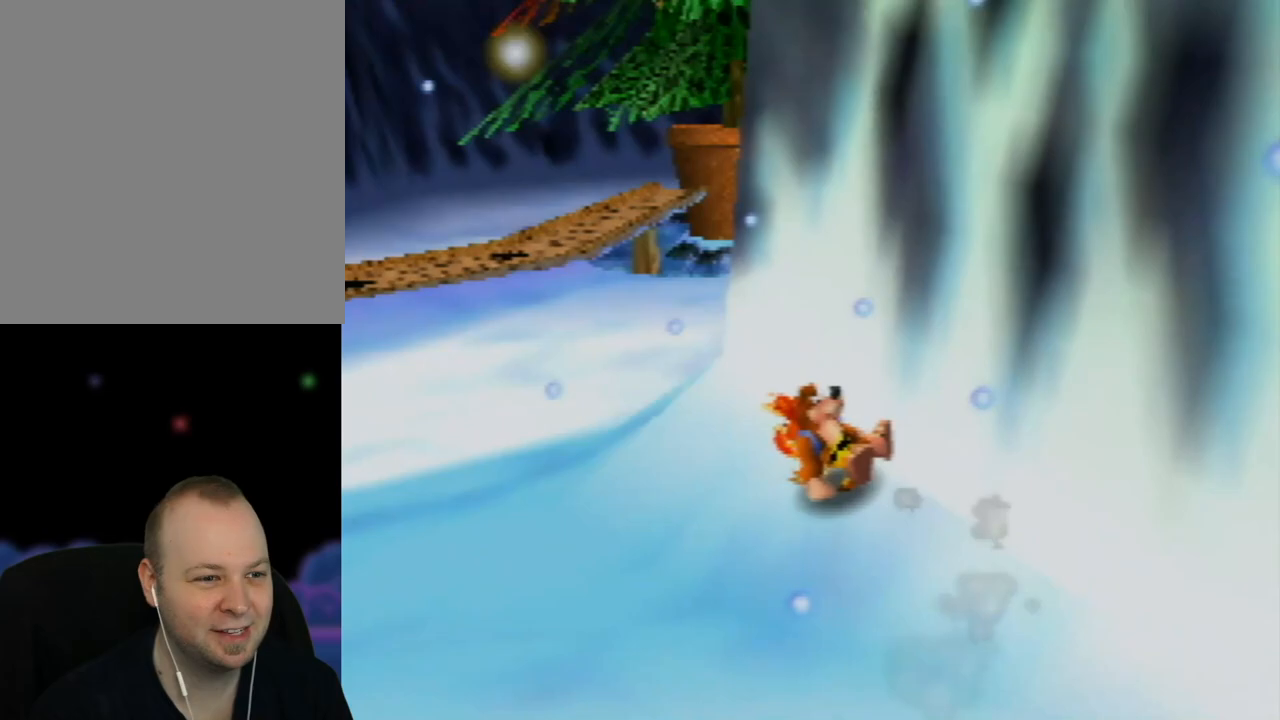
Gameplay with a controller (Nintendo layout); each line is a JSON object with the inputs held at the frame after it. "events" lists button and stick changes between this image and that frame as [ms after this image, input, new state], when the widget could be followed in between. Not read: L1 L3 R1 R3.
{"buttons": ["Z"], "left_stick": "up-left", "events": [[17, "C_RIGHT", "up"], [283, "C_LEFT", "down"], [400, "C_LEFT", "up"]]}
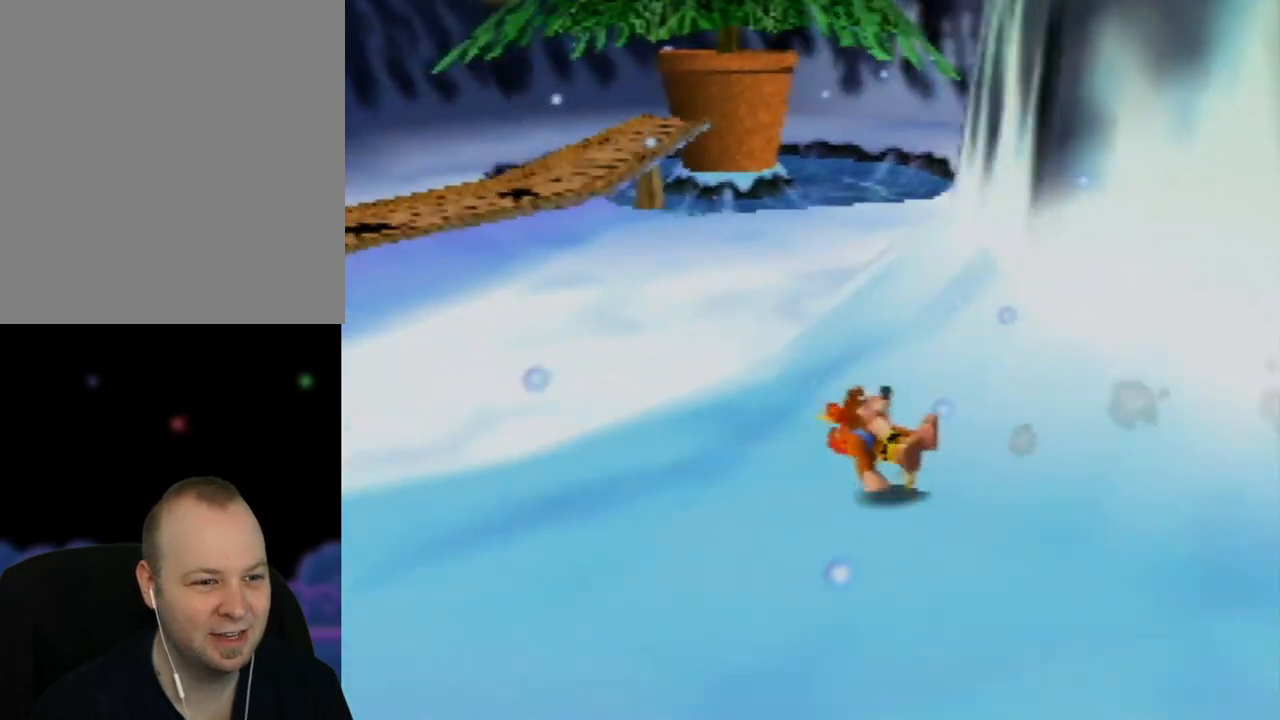
{"buttons": ["Z"], "left_stick": "up-left", "events": []}
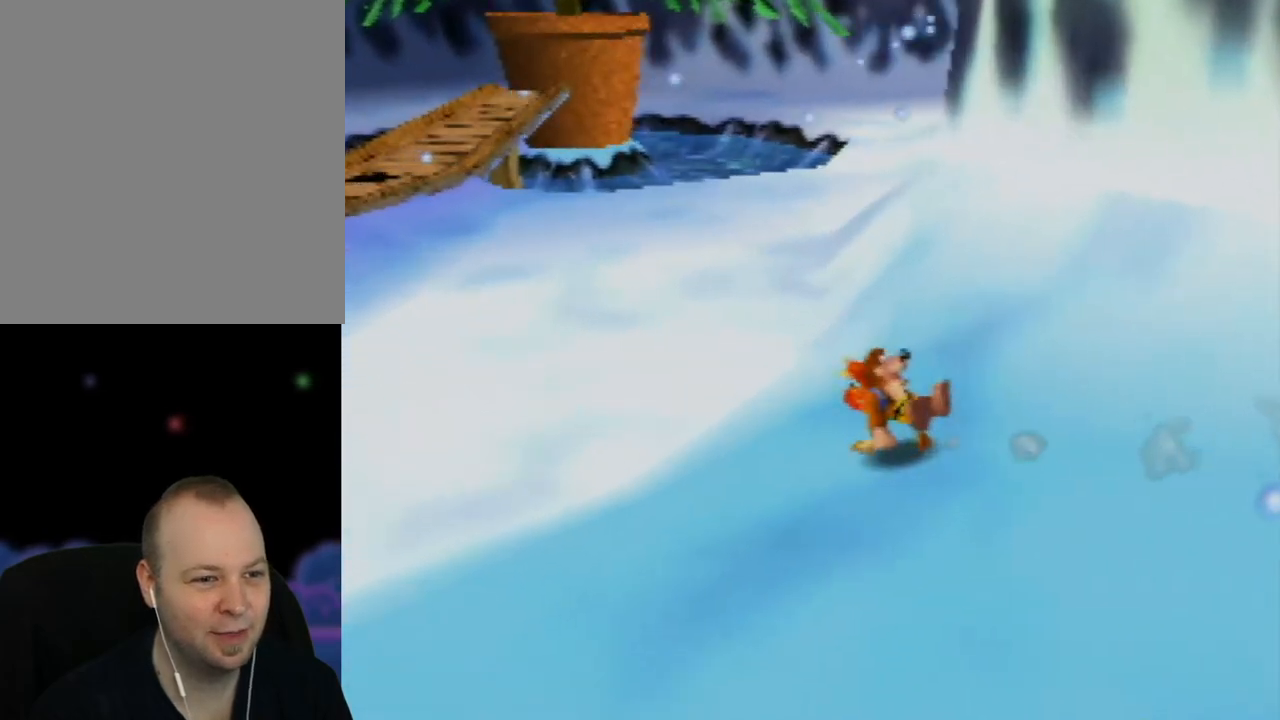
{"buttons": ["Z"], "left_stick": "up-left", "events": []}
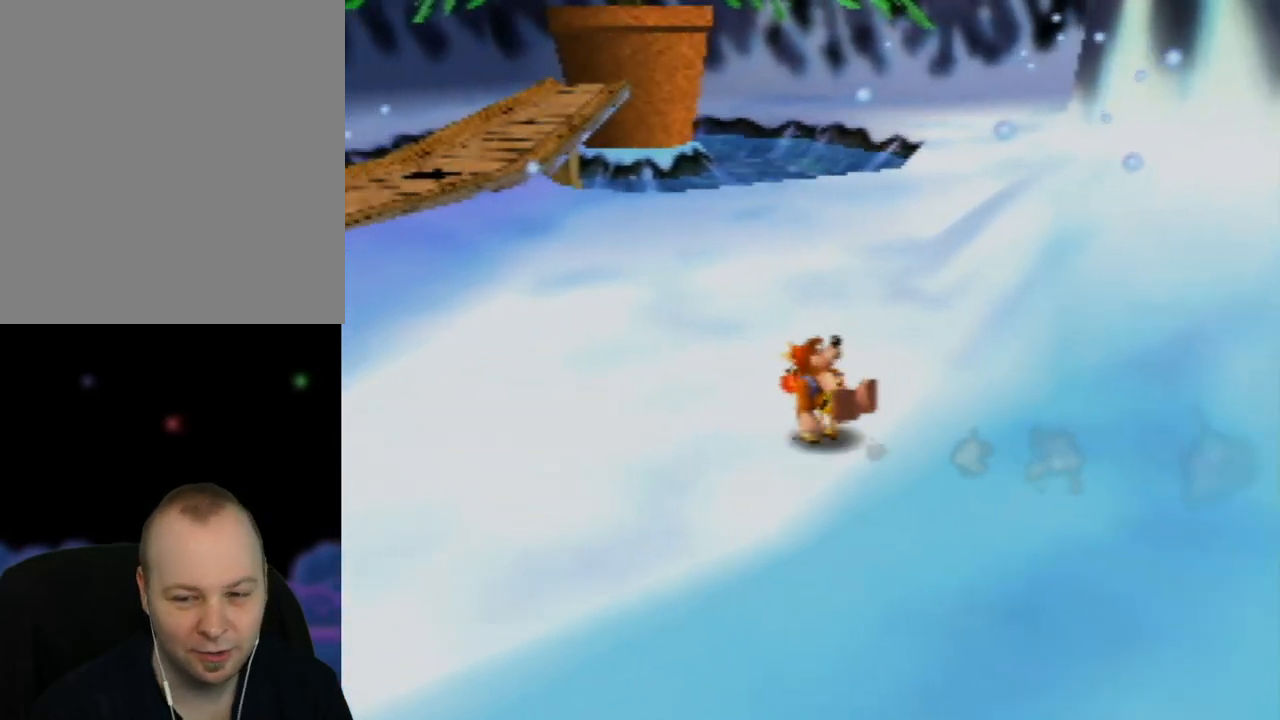
{"buttons": ["Z"], "left_stick": "up-left", "events": []}
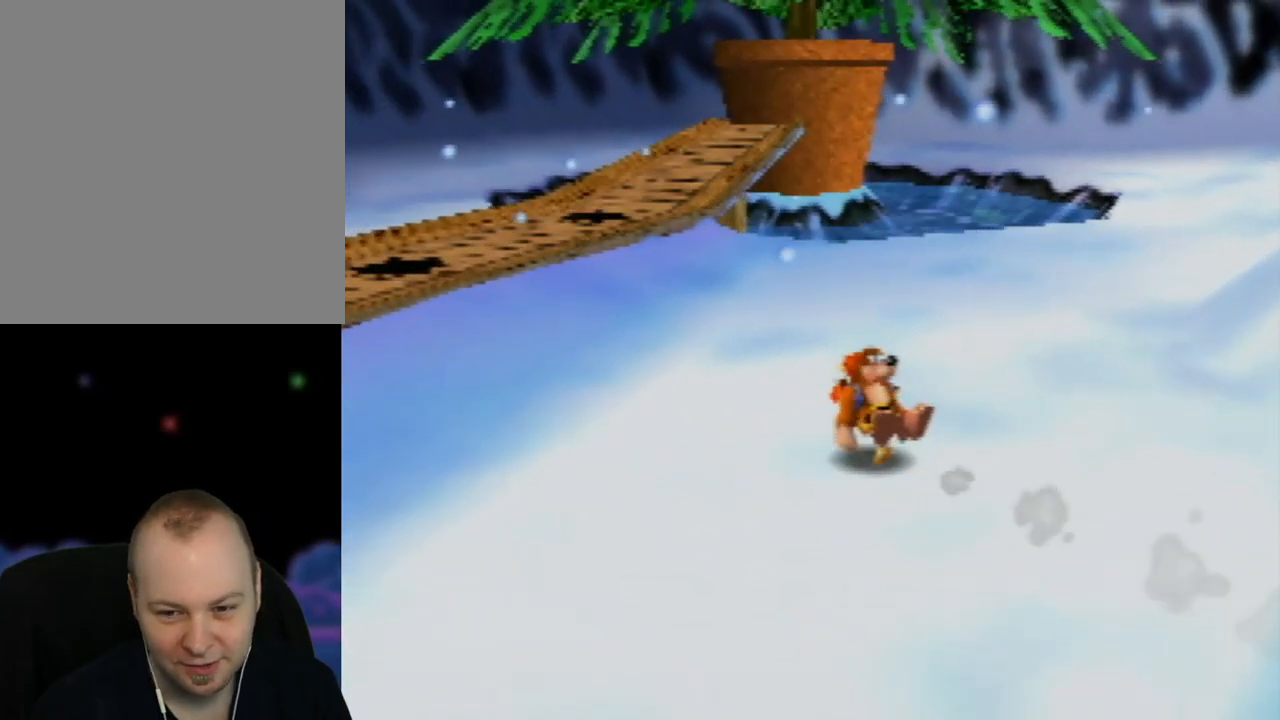
{"buttons": ["A", "Z"], "left_stick": "up-left", "events": [[500, "A", "down"]]}
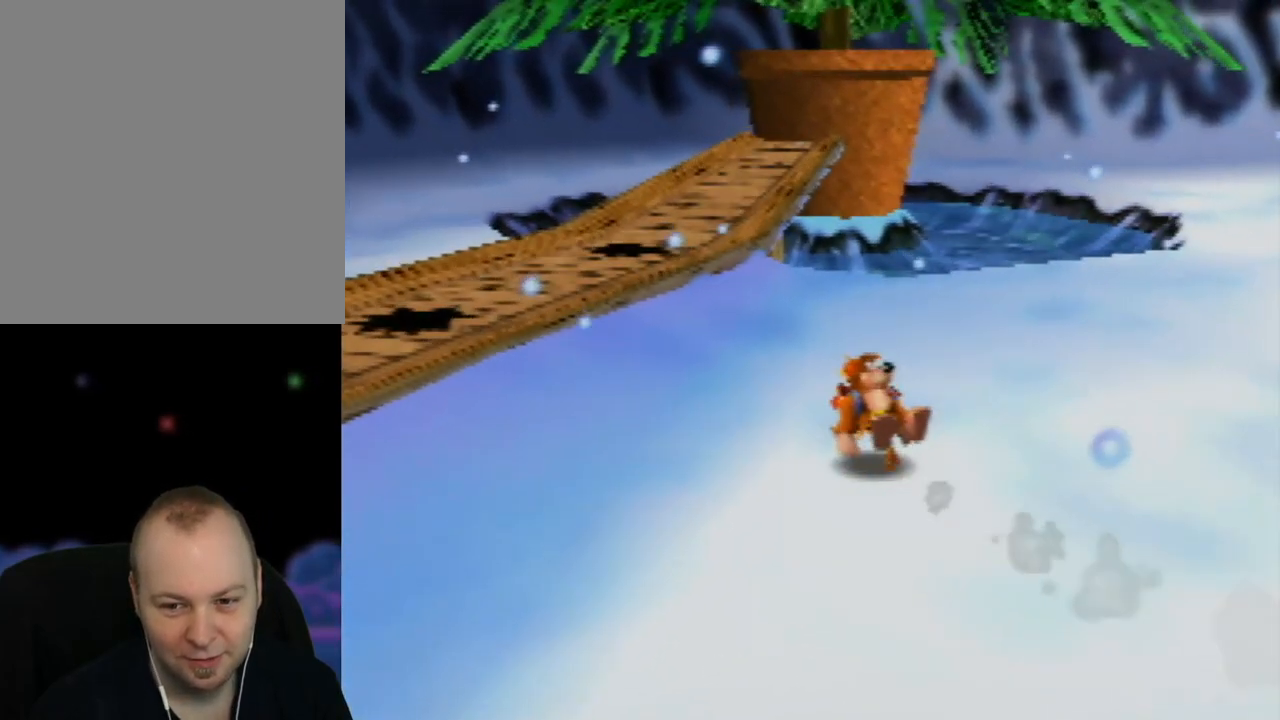
{"buttons": ["A", "Z"], "left_stick": "up-left", "events": []}
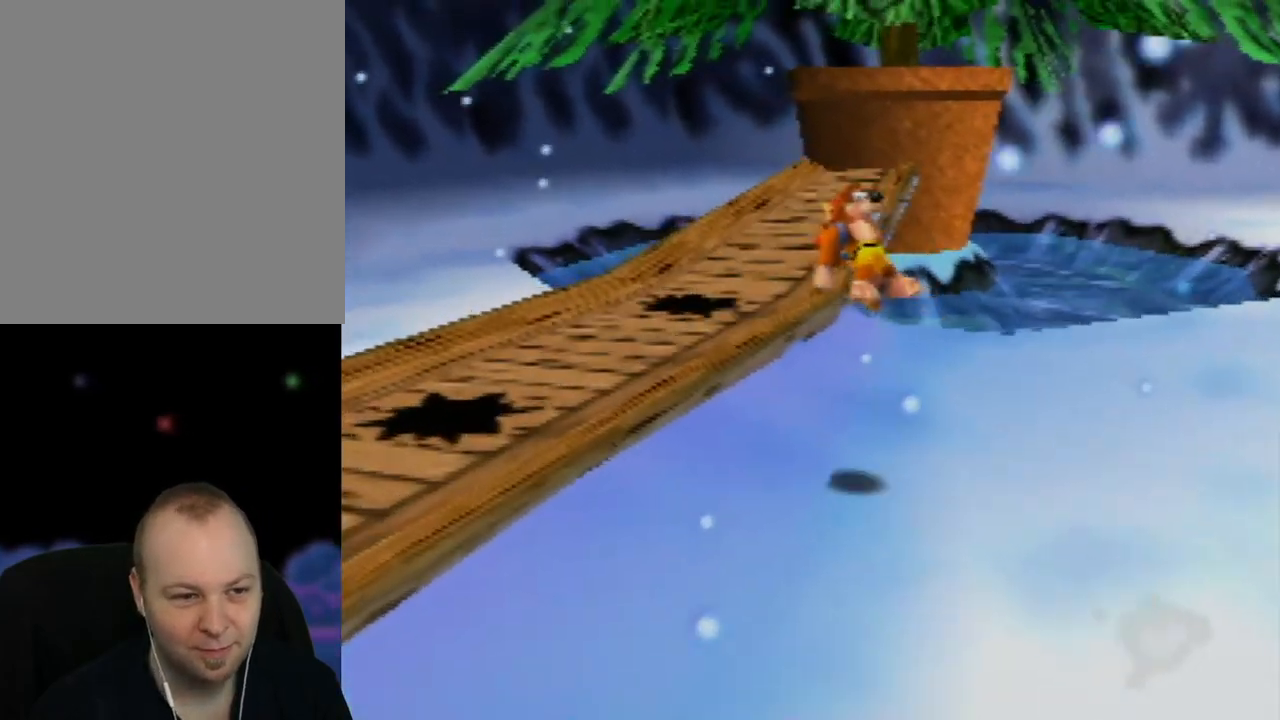
{"buttons": ["Z"], "left_stick": "up", "events": [[250, "left_stick", "up"], [333, "A", "up"]]}
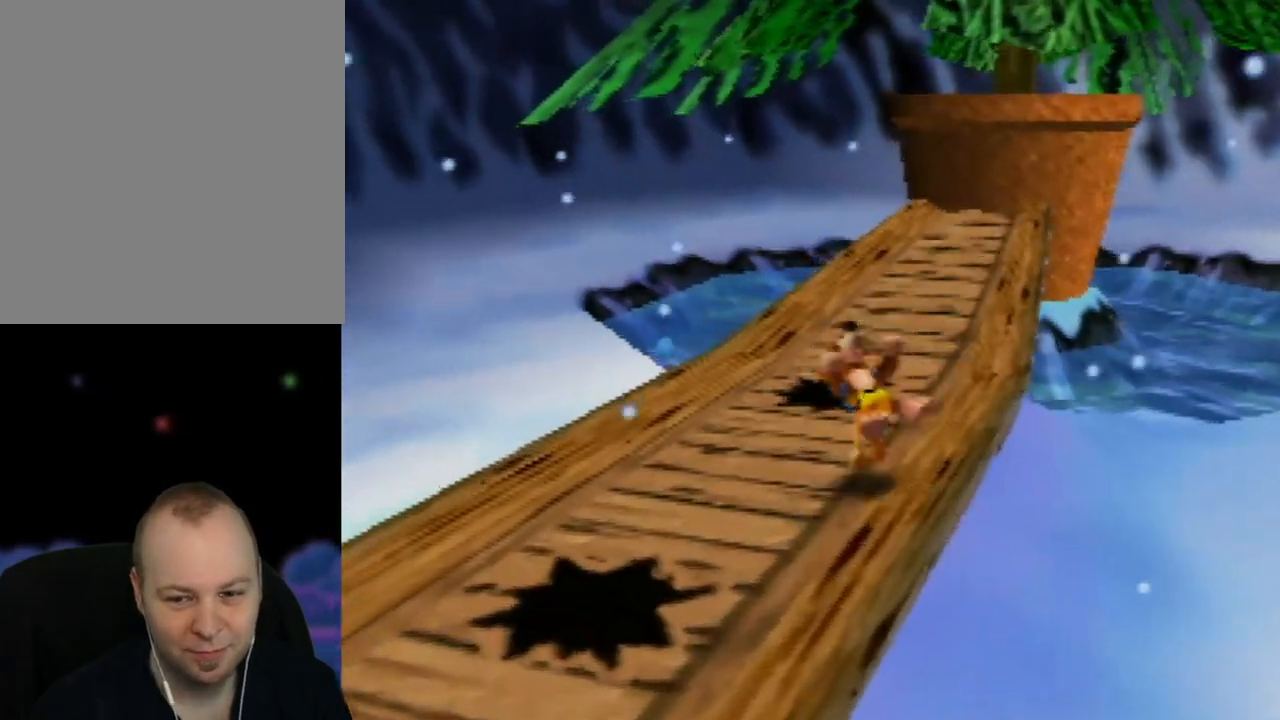
{"buttons": ["Z"], "left_stick": "up", "events": []}
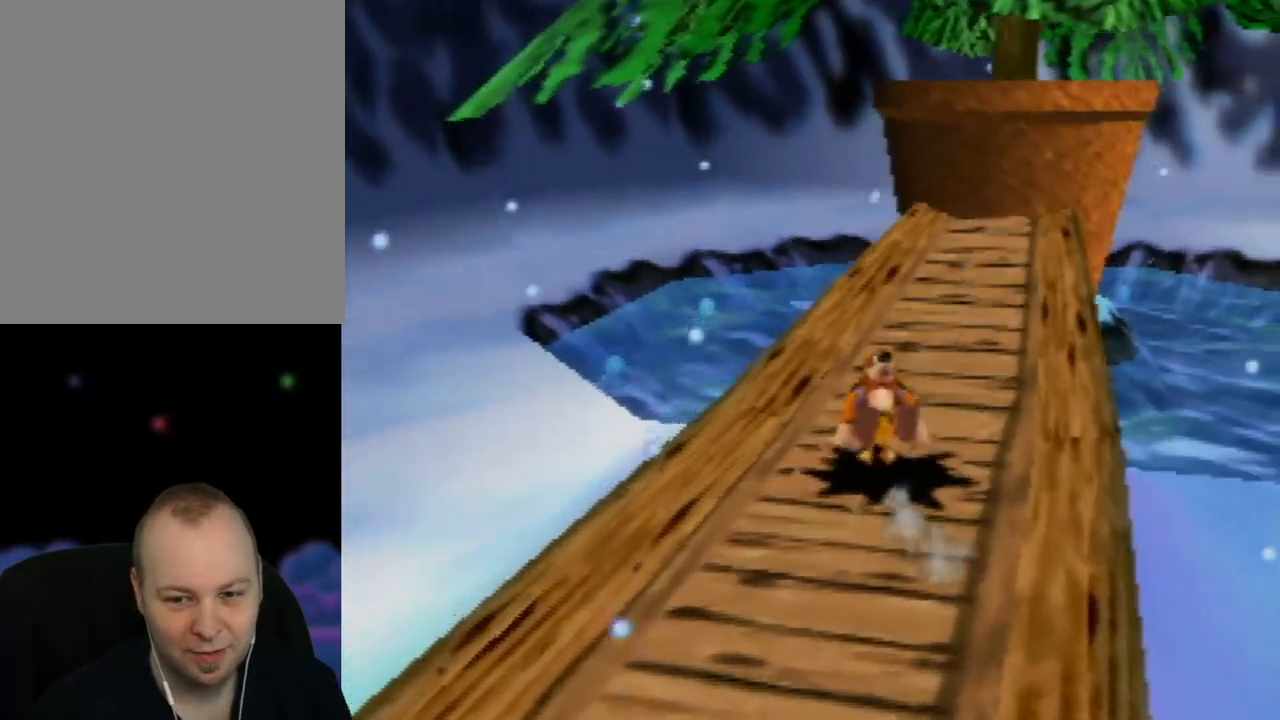
{"buttons": ["Z", "C_LEFT"], "left_stick": "up", "events": [[450, "C_LEFT", "down"]]}
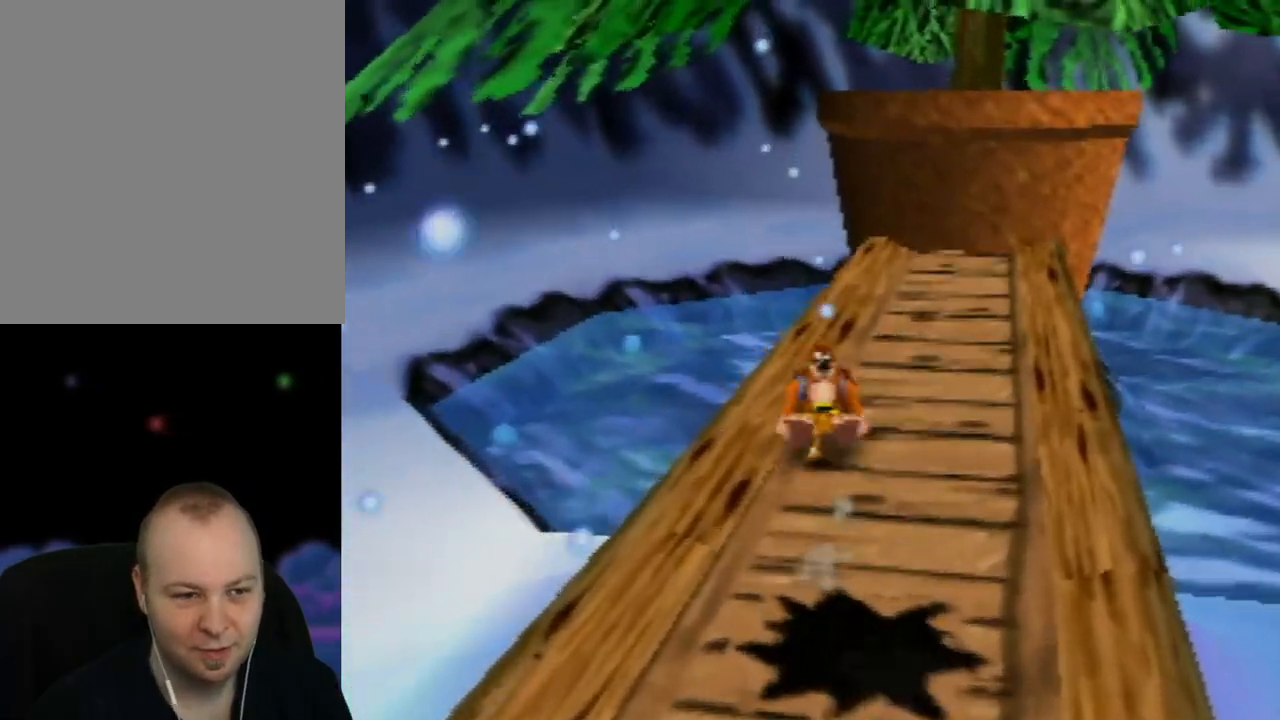
{"buttons": [], "left_stick": "up-left", "events": [[83, "C_LEFT", "up"], [417, "Z", "up"], [417, "left_stick", "up-left"]]}
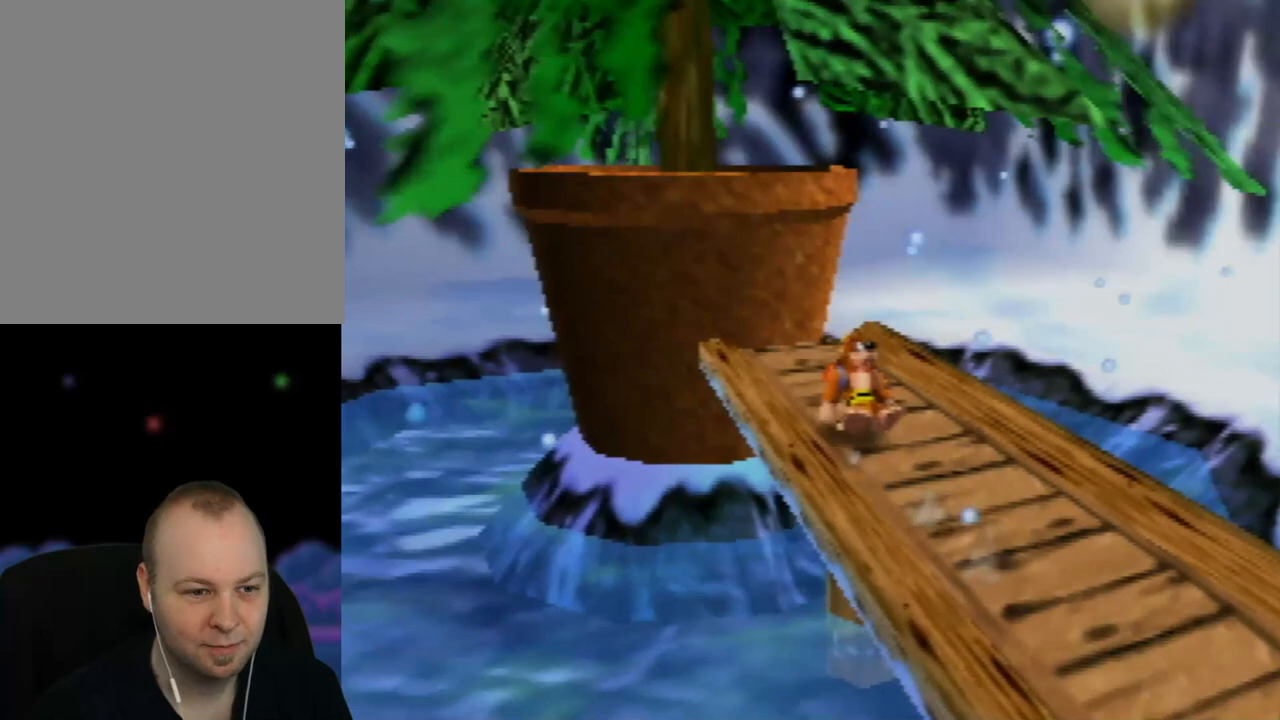
{"buttons": [], "left_stick": "up-left", "events": [[50, "left_stick", "center"], [500, "left_stick", "up-left"]]}
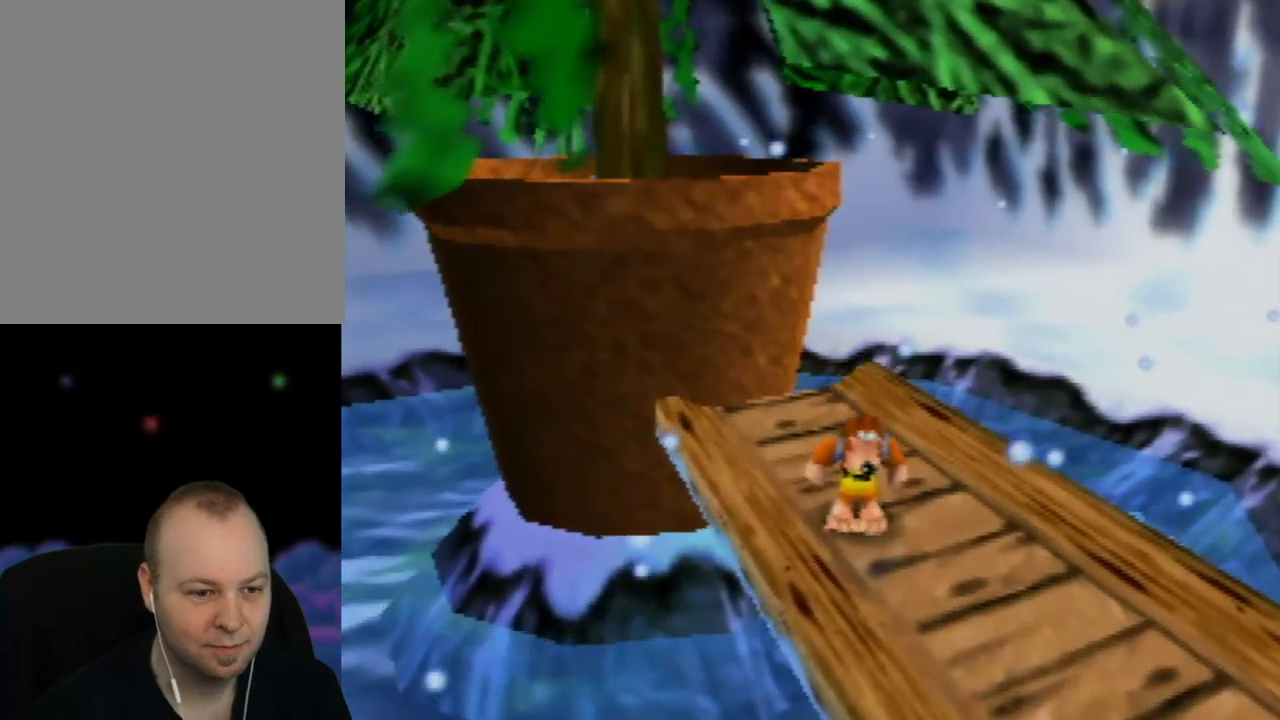
{"buttons": [], "left_stick": "center", "events": [[83, "left_stick", "center"], [133, "C_LEFT", "down"], [283, "C_LEFT", "up"]]}
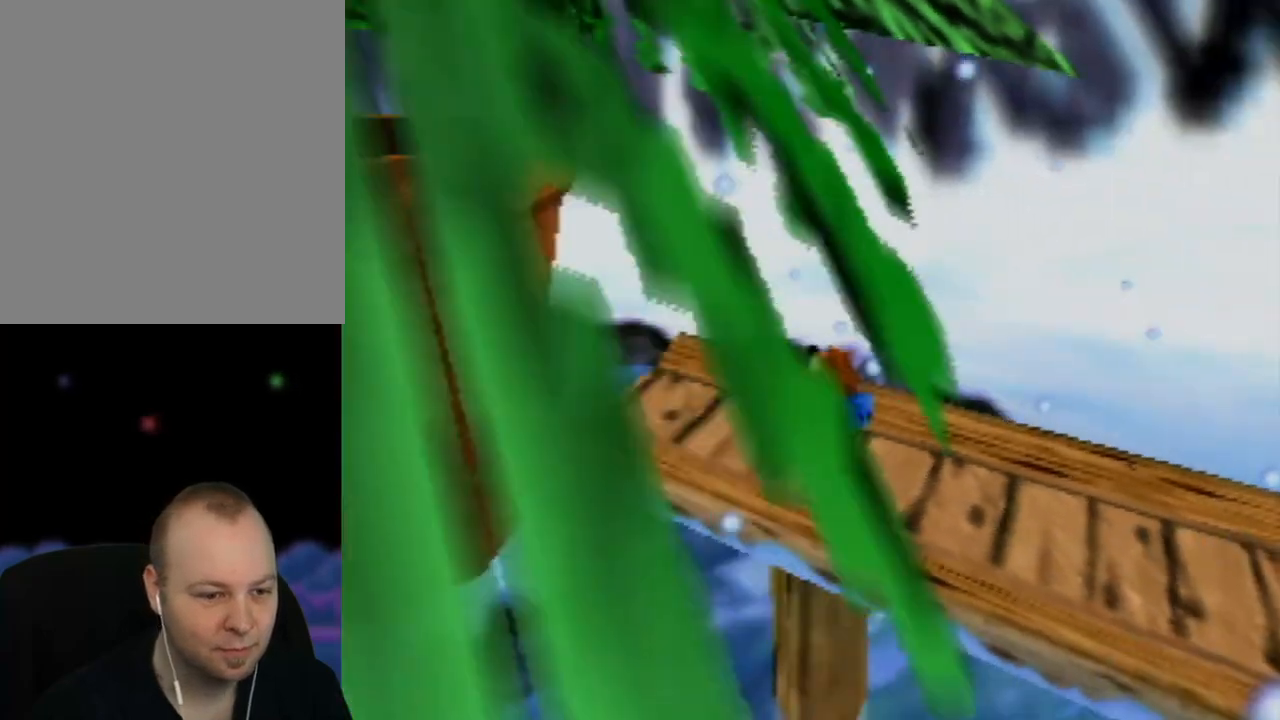
{"buttons": [], "left_stick": "up-left", "events": [[317, "left_stick", "up-left"]]}
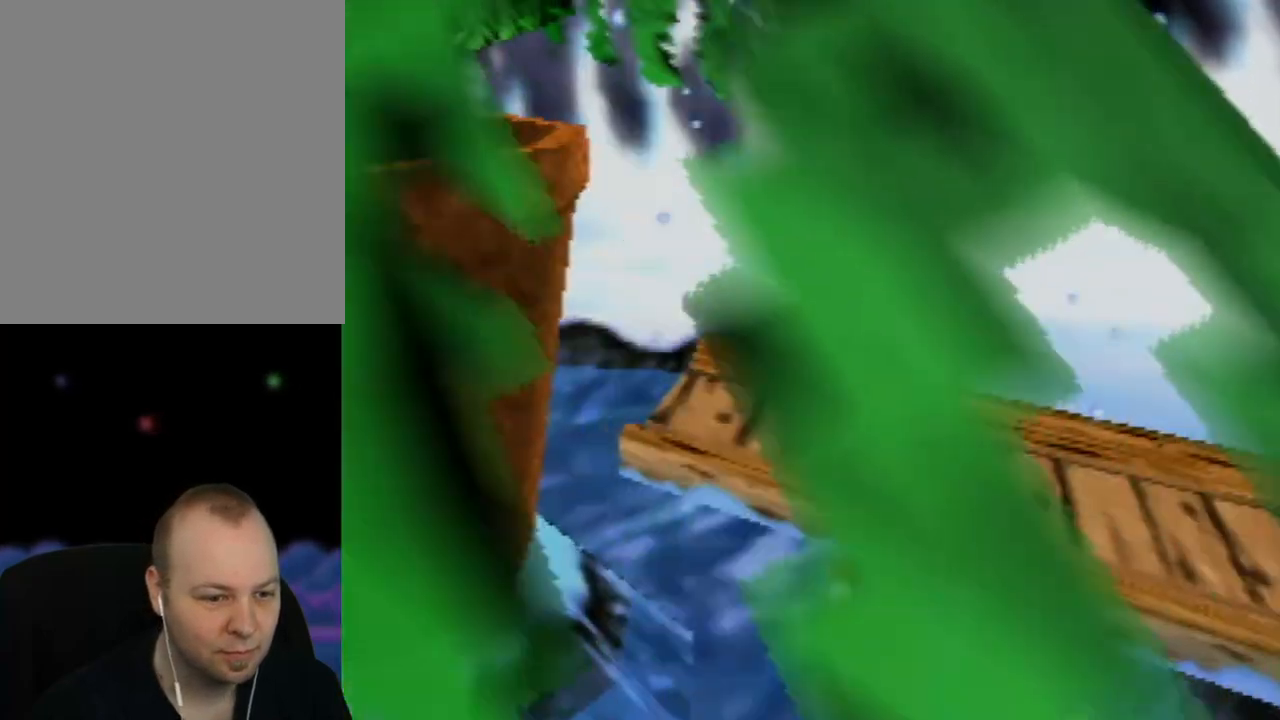
{"buttons": ["A"], "left_stick": "up-left", "events": [[450, "A", "down"]]}
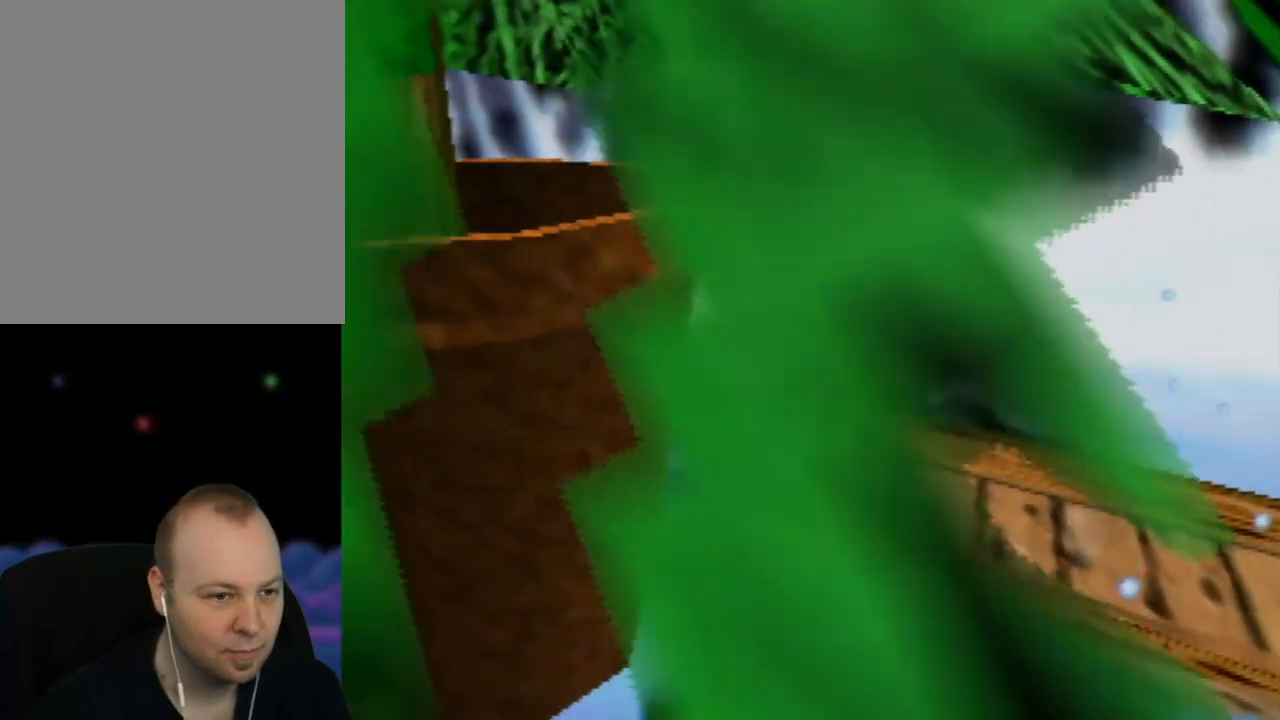
{"buttons": ["A"], "left_stick": "up-left", "events": []}
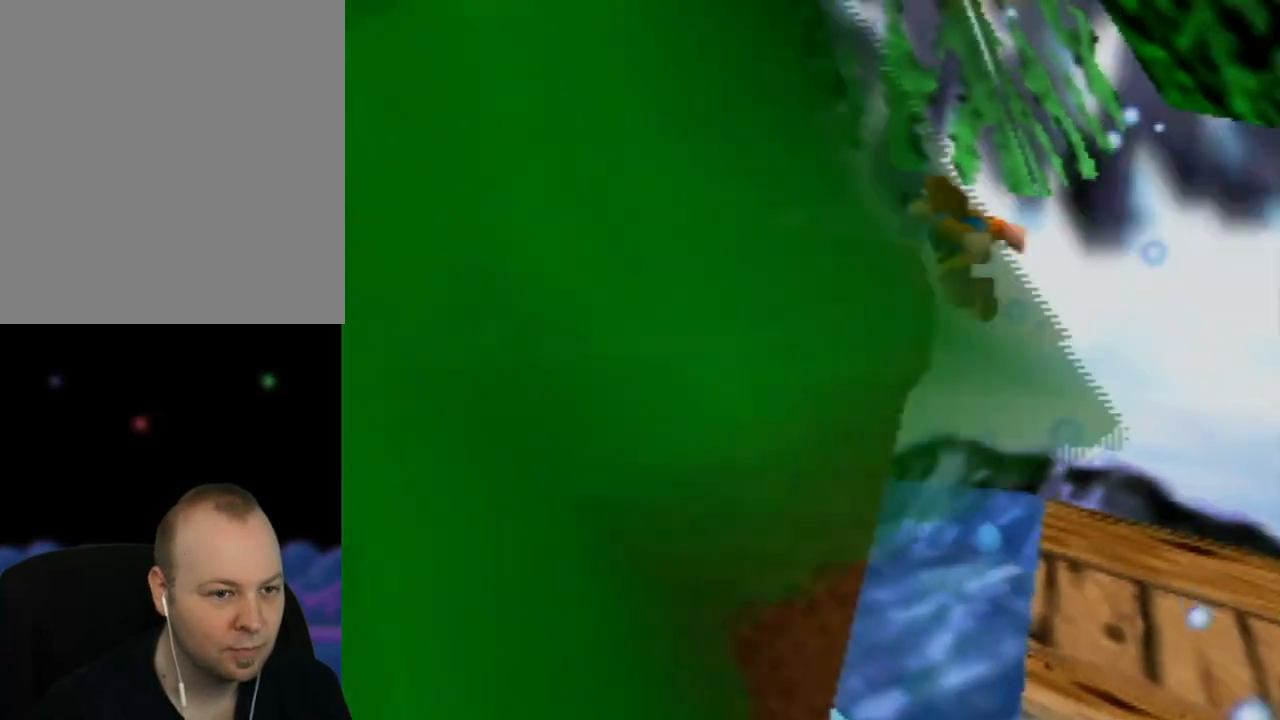
{"buttons": ["A"], "left_stick": "down-left", "events": [[67, "A", "up"], [117, "A", "down"], [367, "left_stick", "left"], [467, "left_stick", "down-left"]]}
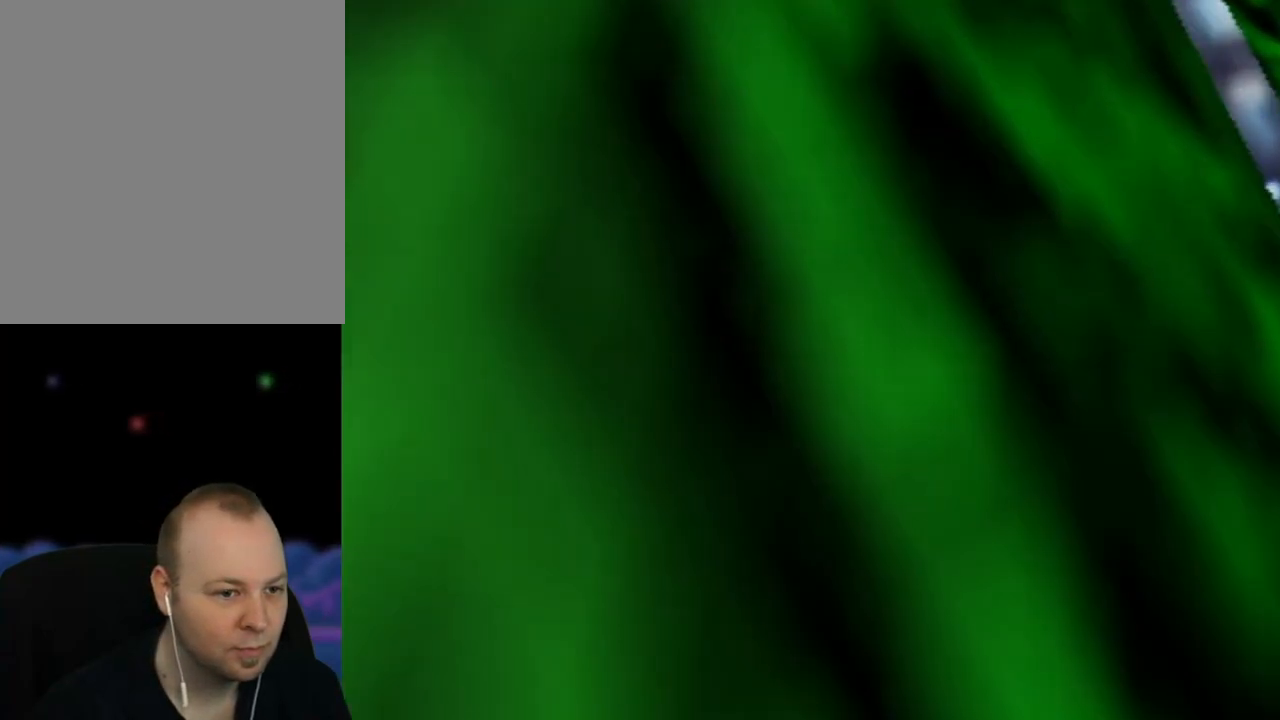
{"buttons": [], "left_stick": "down-left", "events": [[150, "A", "up"]]}
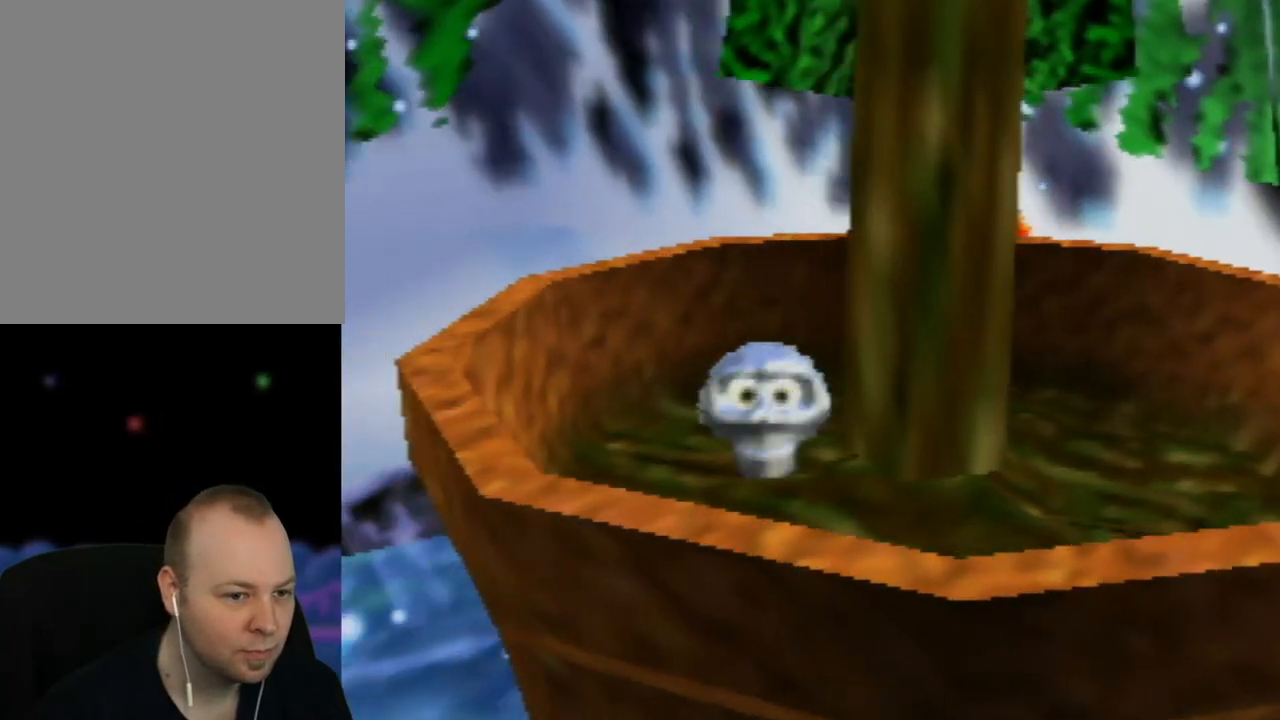
{"buttons": [], "left_stick": "down", "events": [[233, "left_stick", "down"]]}
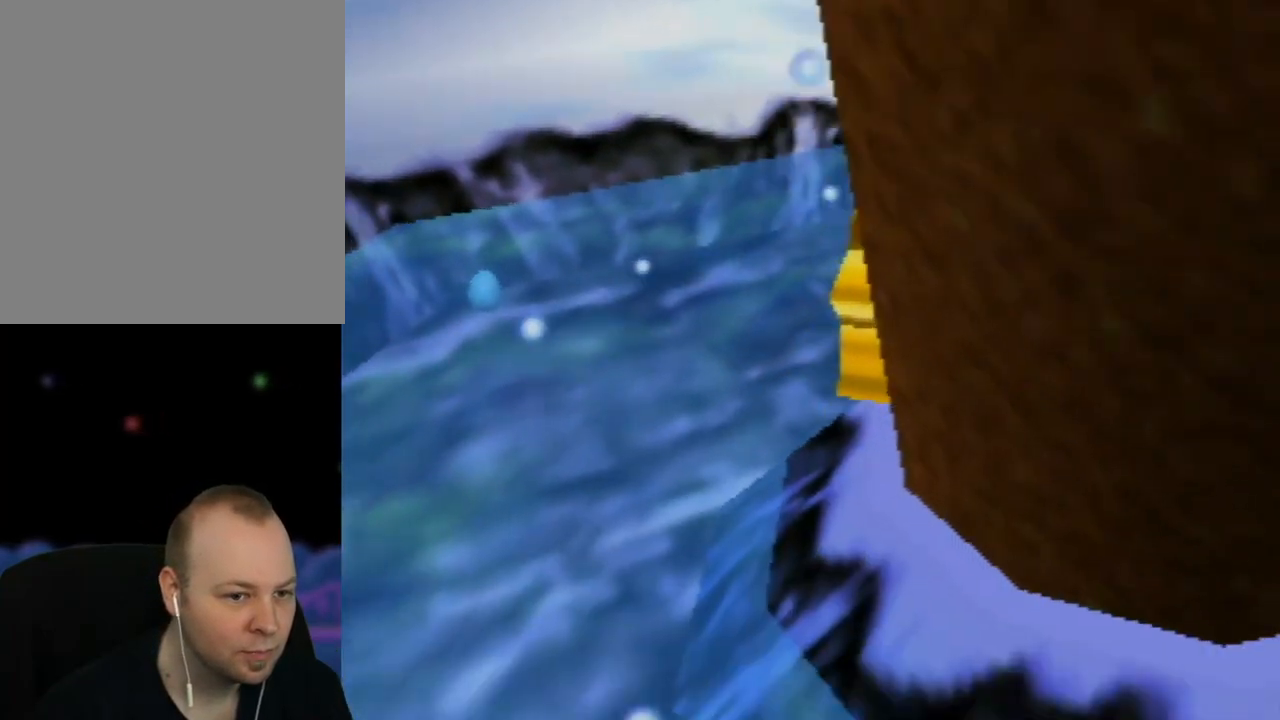
{"buttons": [], "left_stick": "center", "events": [[17, "left_stick", "down-left"], [67, "C_LEFT", "down"], [133, "left_stick", "center"], [217, "C_LEFT", "up"], [300, "C_LEFT", "down"], [417, "C_LEFT", "up"]]}
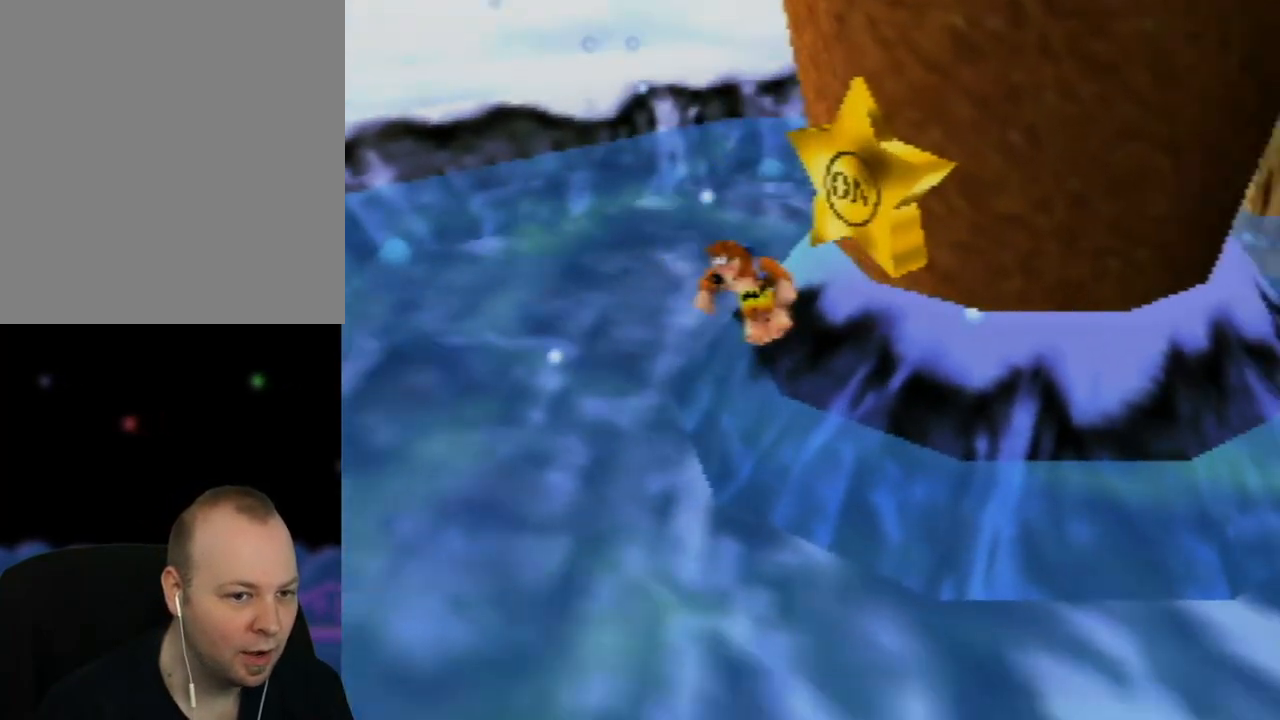
{"buttons": ["A"], "left_stick": "down-left", "events": [[250, "left_stick", "up-left"], [467, "A", "down"], [467, "left_stick", "down-left"]]}
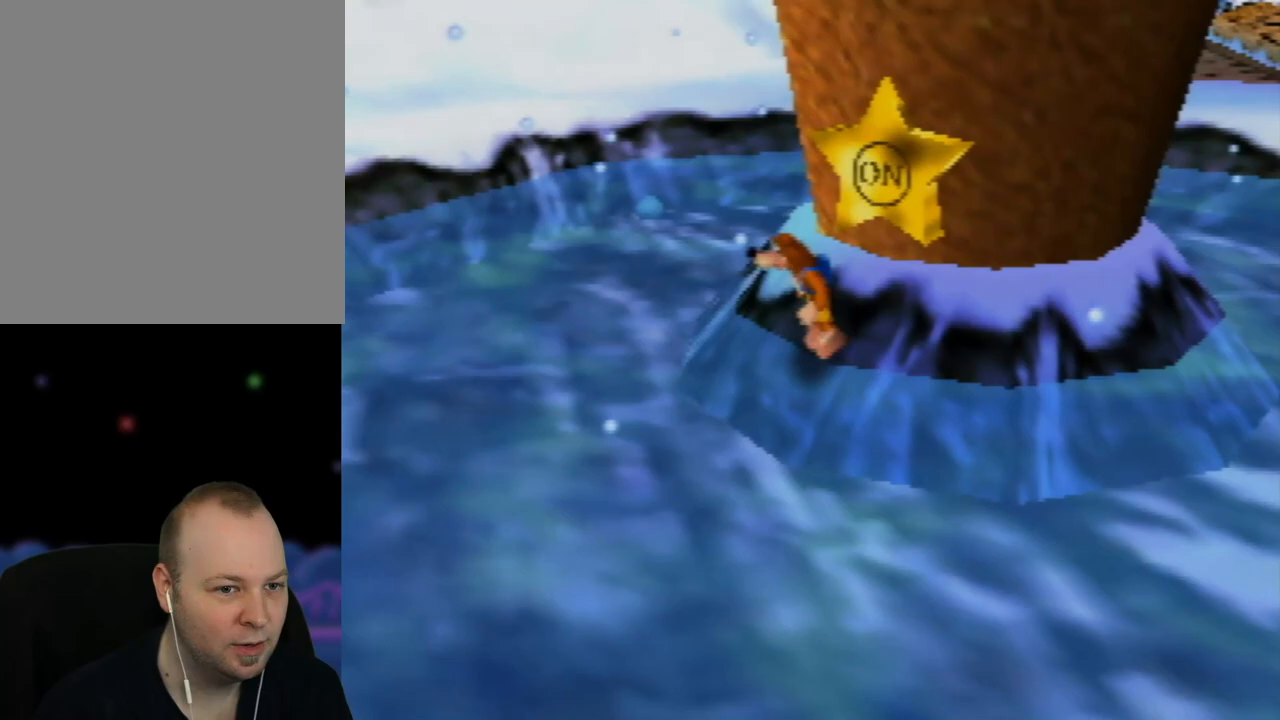
{"buttons": [], "left_stick": "down-left", "events": [[433, "A", "up"]]}
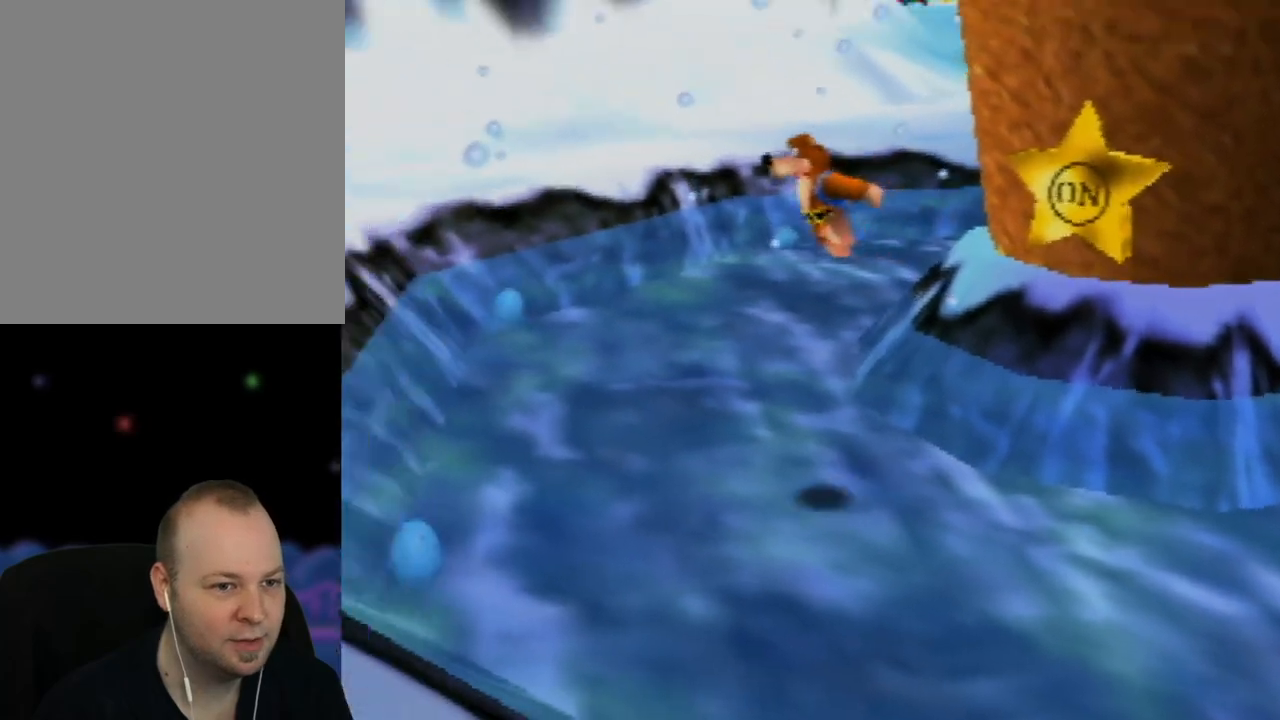
{"buttons": ["A"], "left_stick": "left", "events": [[67, "A", "down"], [317, "left_stick", "left"]]}
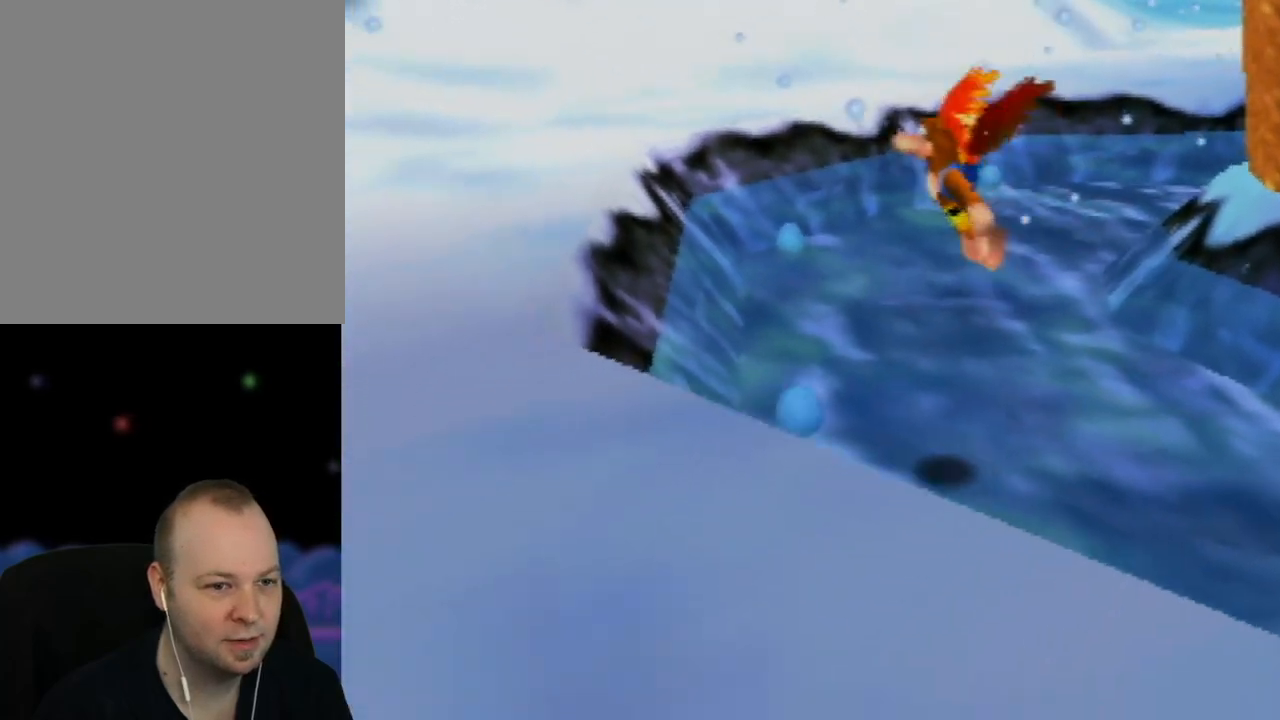
{"buttons": ["C_LEFT"], "left_stick": "up-left", "events": [[50, "left_stick", "up-left"], [333, "A", "up"], [467, "C_LEFT", "down"]]}
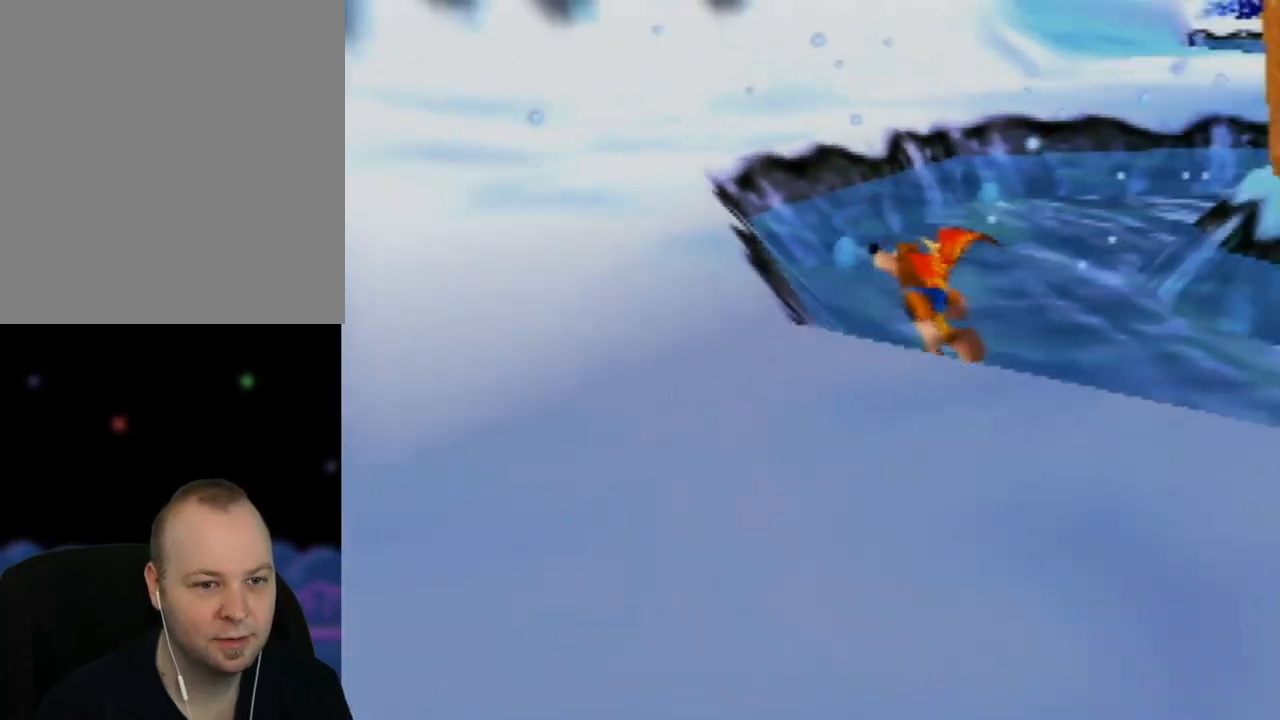
{"buttons": ["Z", "C_LEFT"], "left_stick": "left", "events": [[100, "C_LEFT", "up"], [367, "Z", "down"], [483, "C_LEFT", "down"], [500, "left_stick", "left"]]}
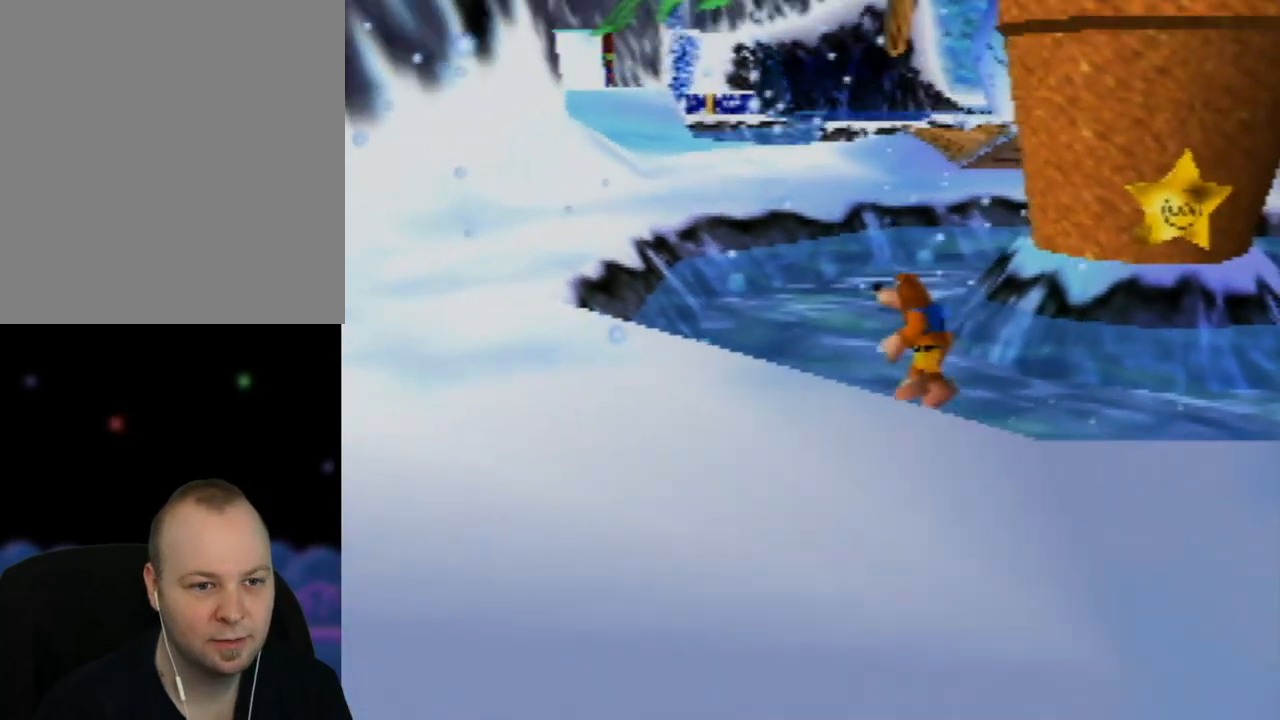
{"buttons": ["Z"], "left_stick": "left", "events": [[100, "C_LEFT", "up"]]}
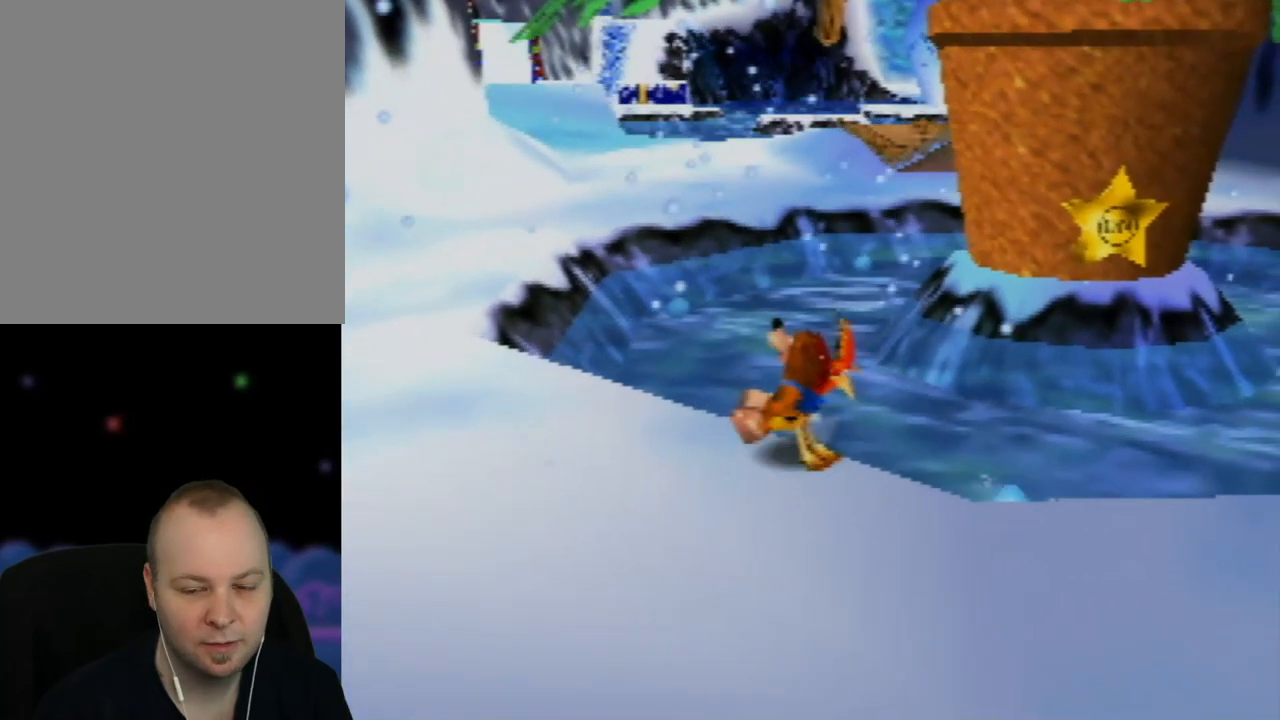
{"buttons": ["Z"], "left_stick": "up-left", "events": [[333, "left_stick", "up-left"]]}